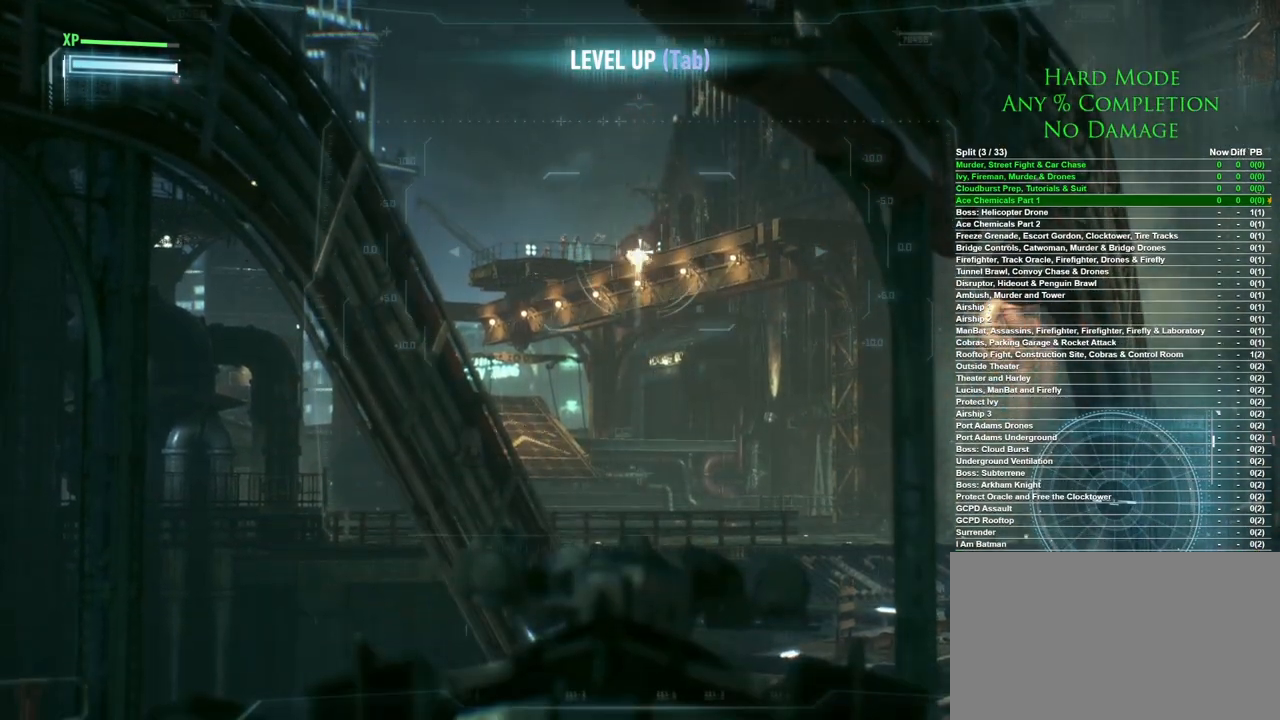
Gameplay with keyboard and mouse; each line is a JSON object with the keys and mouse buttons held at the frame after it. "events" lists presses ("down") and releases ("up") of "1", "2", "3", "4", "5", "a", "alt", "c", "caps_lock", "ctrl", "d", "e", "f", "g", "q", "r", "s", "shift", "space", "t", "tab", "v", "w", "x", "z", "mouse_left", "mouse_wheel" and "mouse_right" between this image and that frame as [ms after this image, input, new state], when the widget could be followed in between. "mouse_left", "mouse_wheel", "mouse_right" = the "left", "wheel", "right" buttons of the "mouse" list. No other keys are recorded. "wheel" means that the mouse wheel is clicked or scrolled. Mouse movement is not recorded.
{"keys": [], "mouse": [], "events": []}
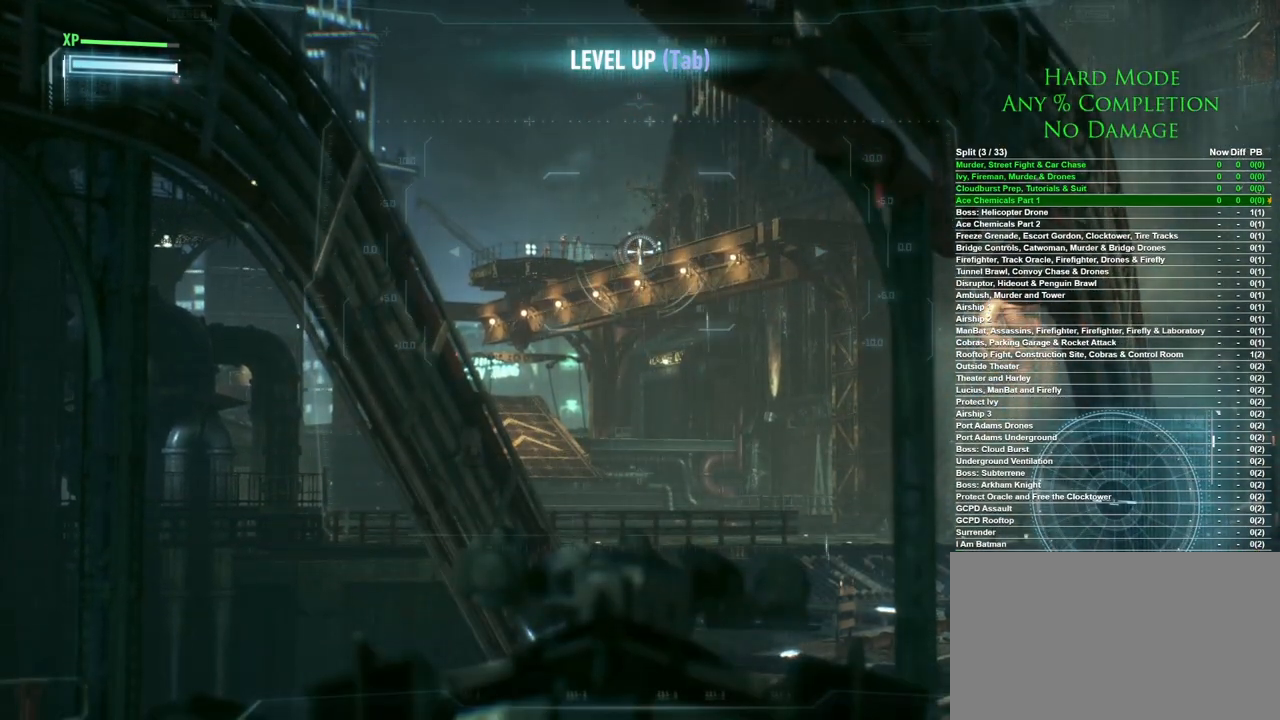
{"keys": [], "mouse": [], "events": []}
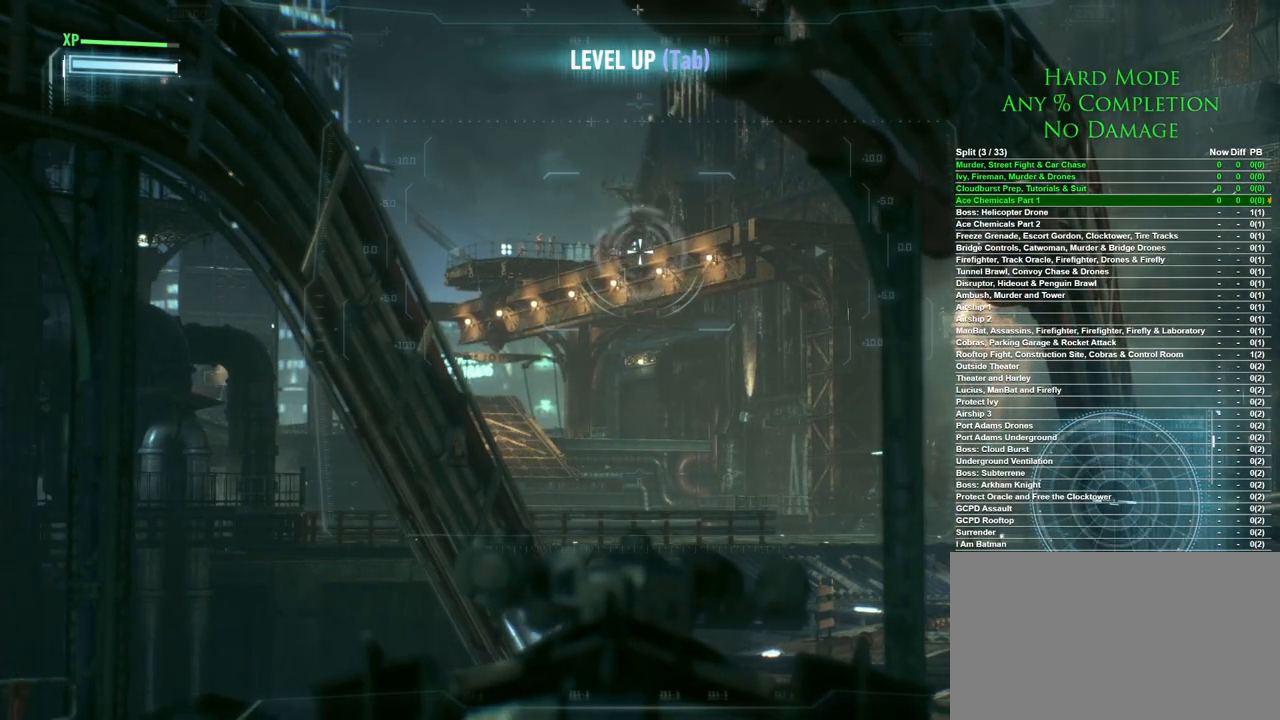
{"keys": [], "mouse": [], "events": []}
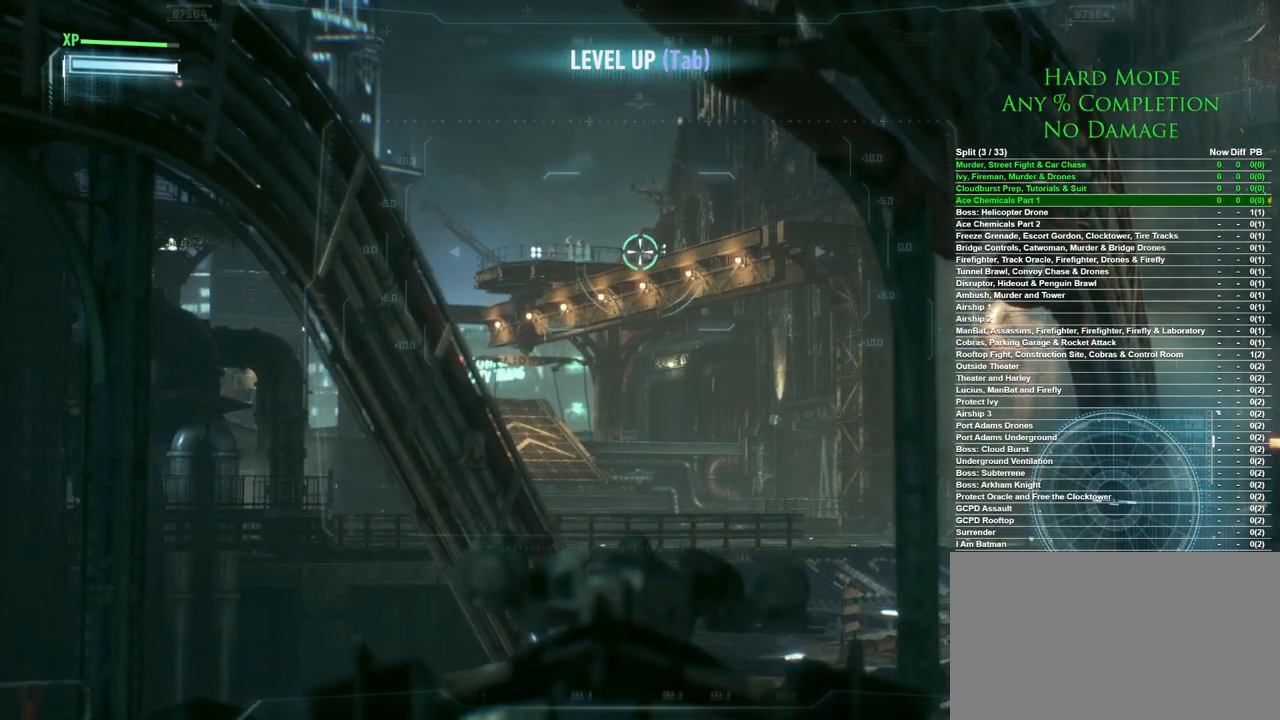
{"keys": [], "mouse": [], "events": []}
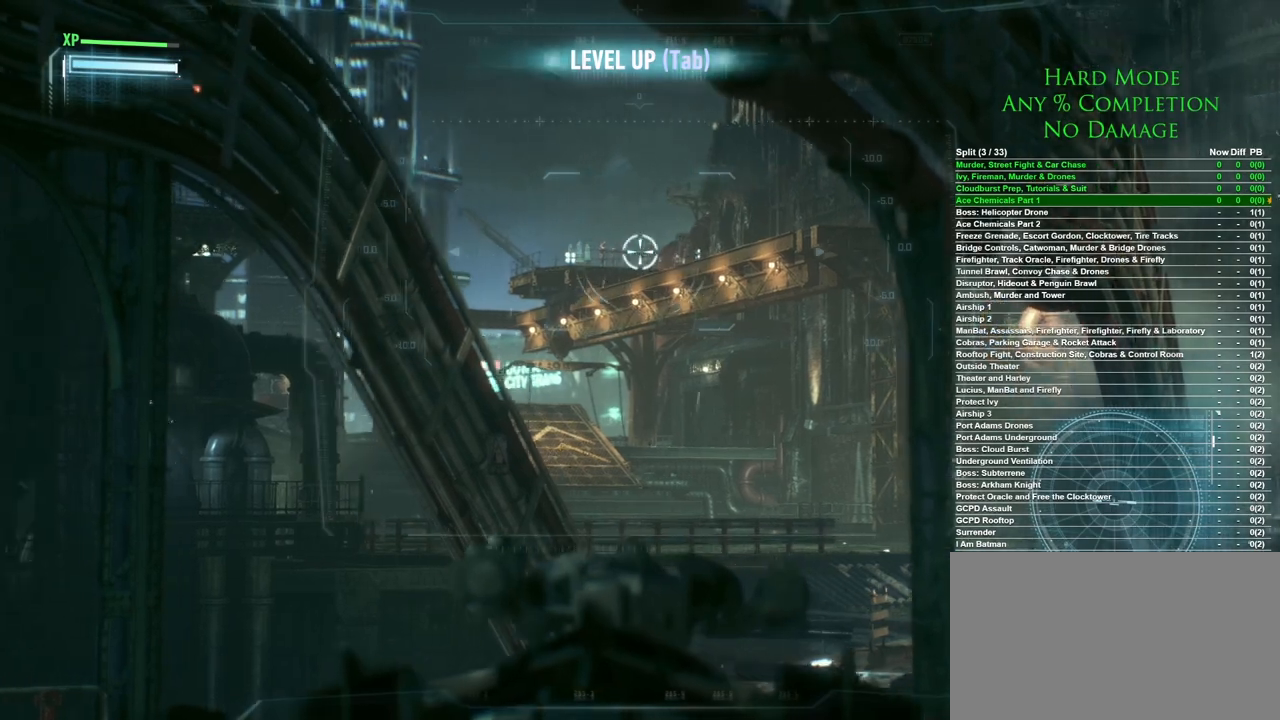
{"keys": [], "mouse": [], "events": [[150, "mouse_left", "down"], [250, "mouse_left", "up"]]}
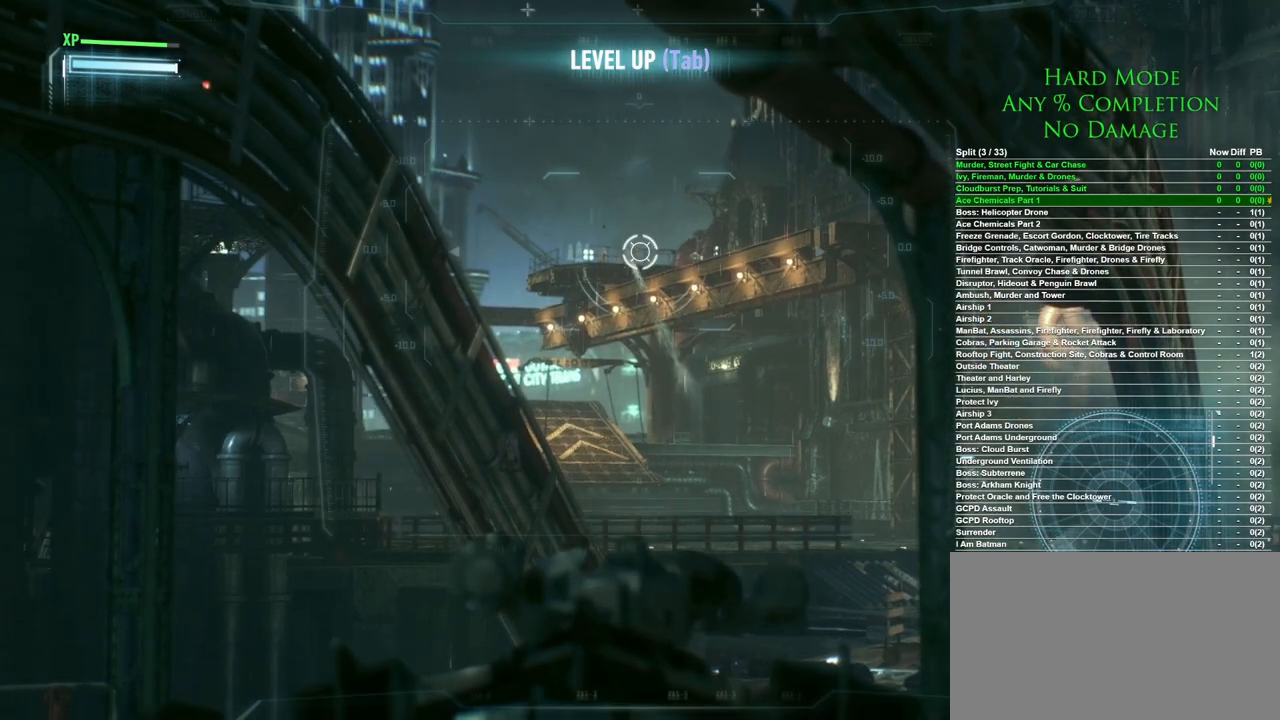
{"keys": [], "mouse": ["left"], "events": [[300, "mouse_left", "down"], [400, "mouse_left", "up"], [500, "mouse_left", "down"]]}
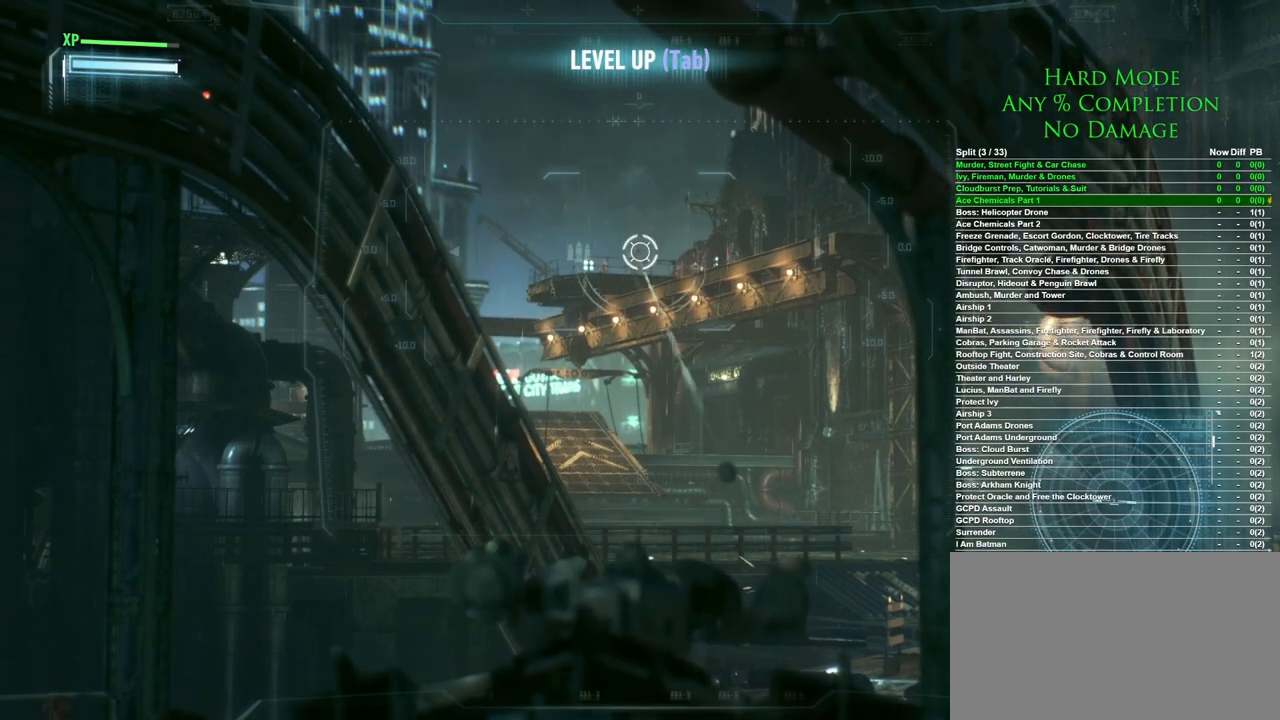
{"keys": [], "mouse": [], "events": [[33, "mouse_left", "up"]]}
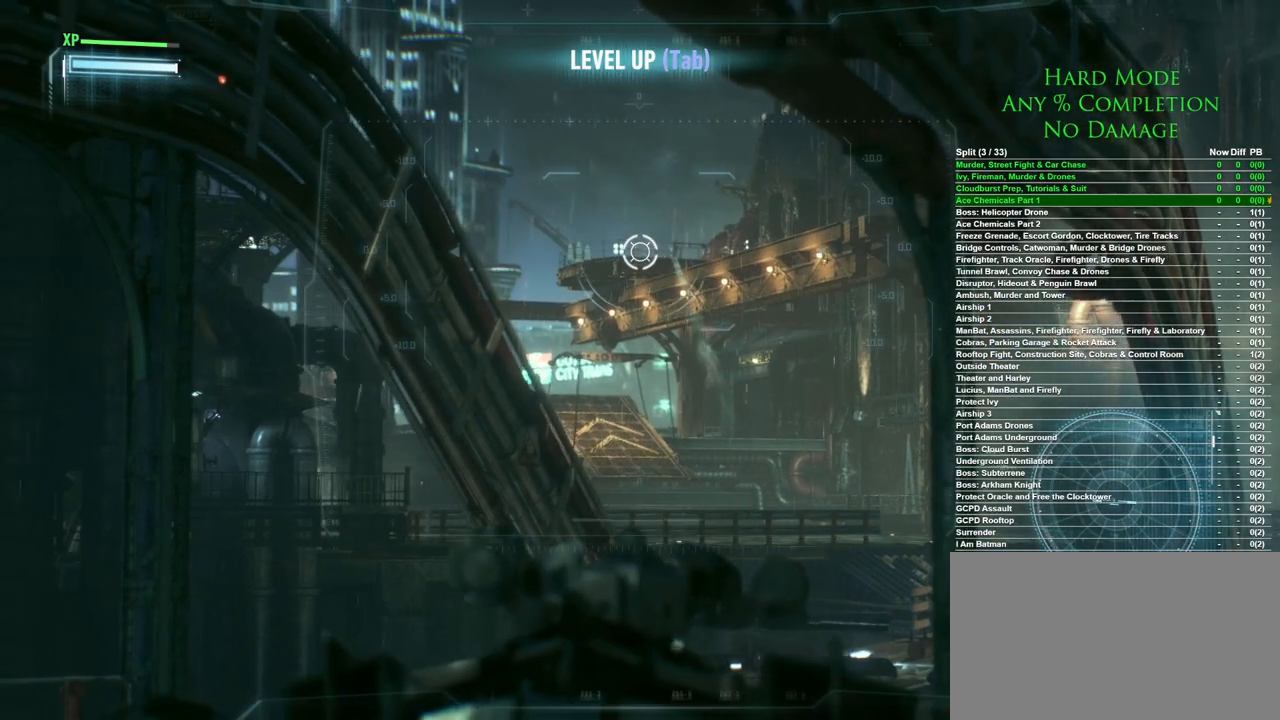
{"keys": [], "mouse": [], "events": [[200, "mouse_left", "down"], [283, "mouse_left", "up"], [383, "mouse_left", "down"], [433, "mouse_left", "up"]]}
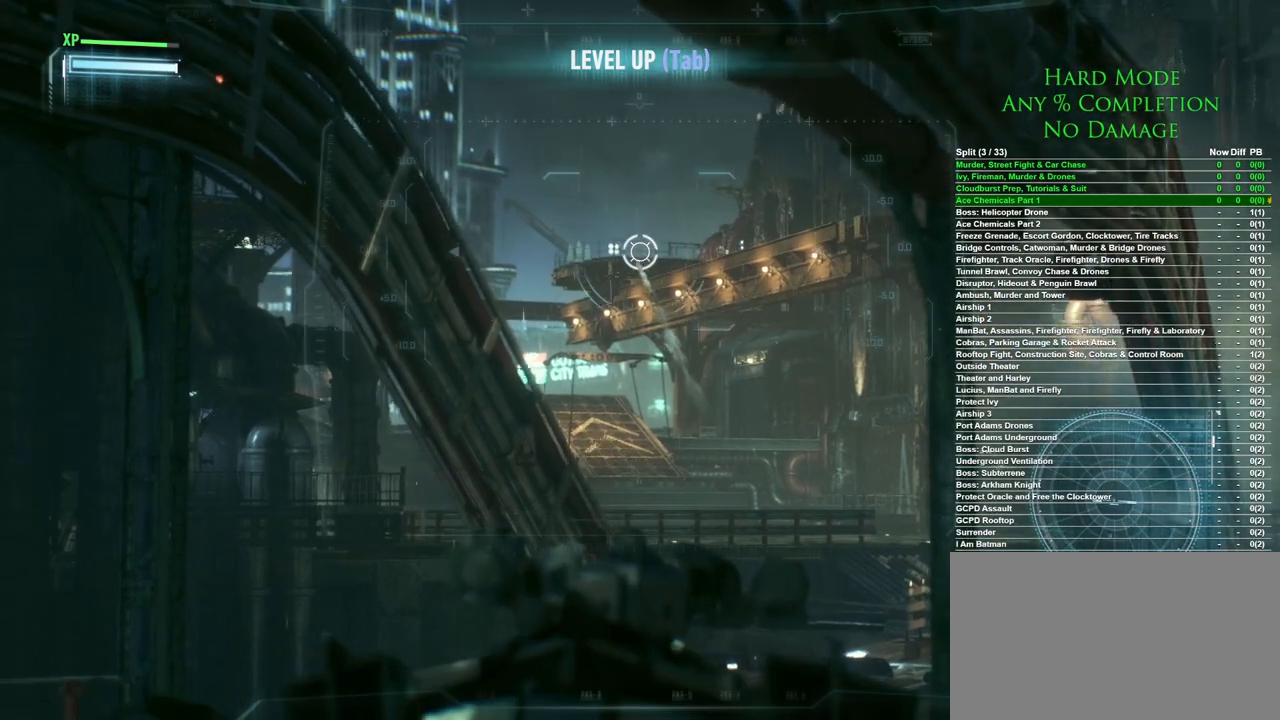
{"keys": [], "mouse": [], "events": [[117, "d", "down"], [217, "s", "down"], [350, "d", "up"], [500, "s", "up"]]}
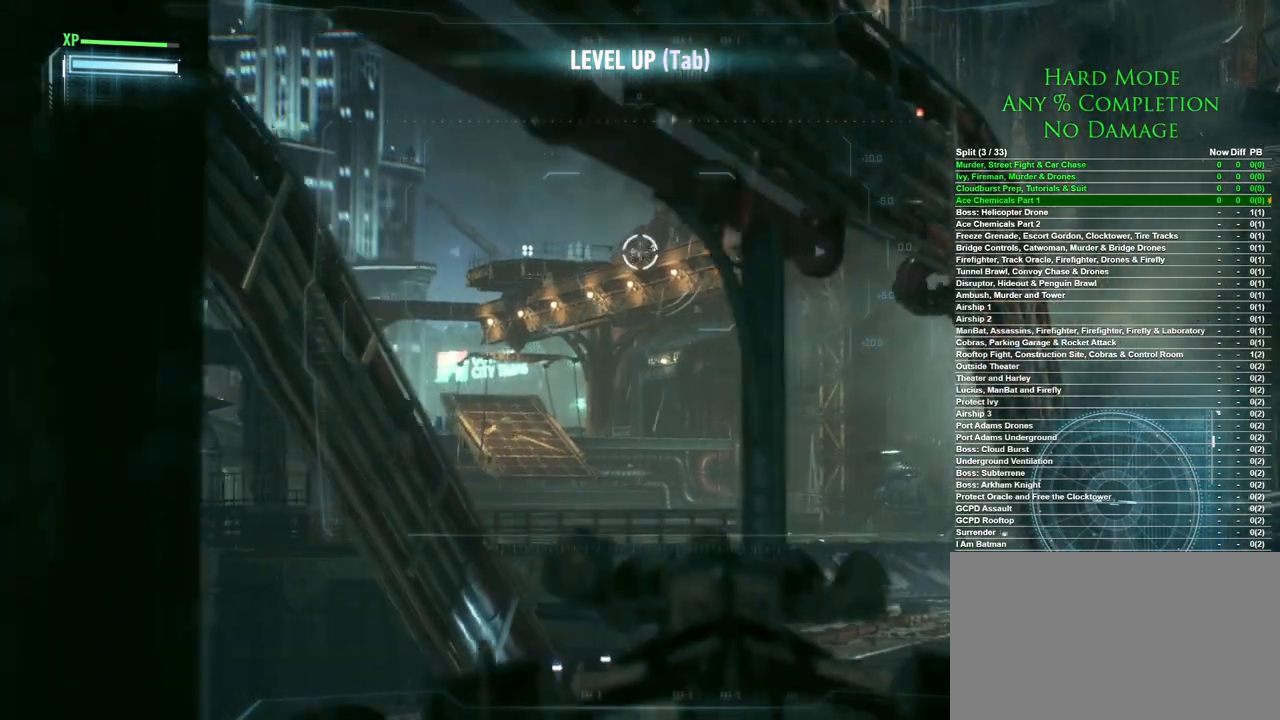
{"keys": [], "mouse": [], "events": []}
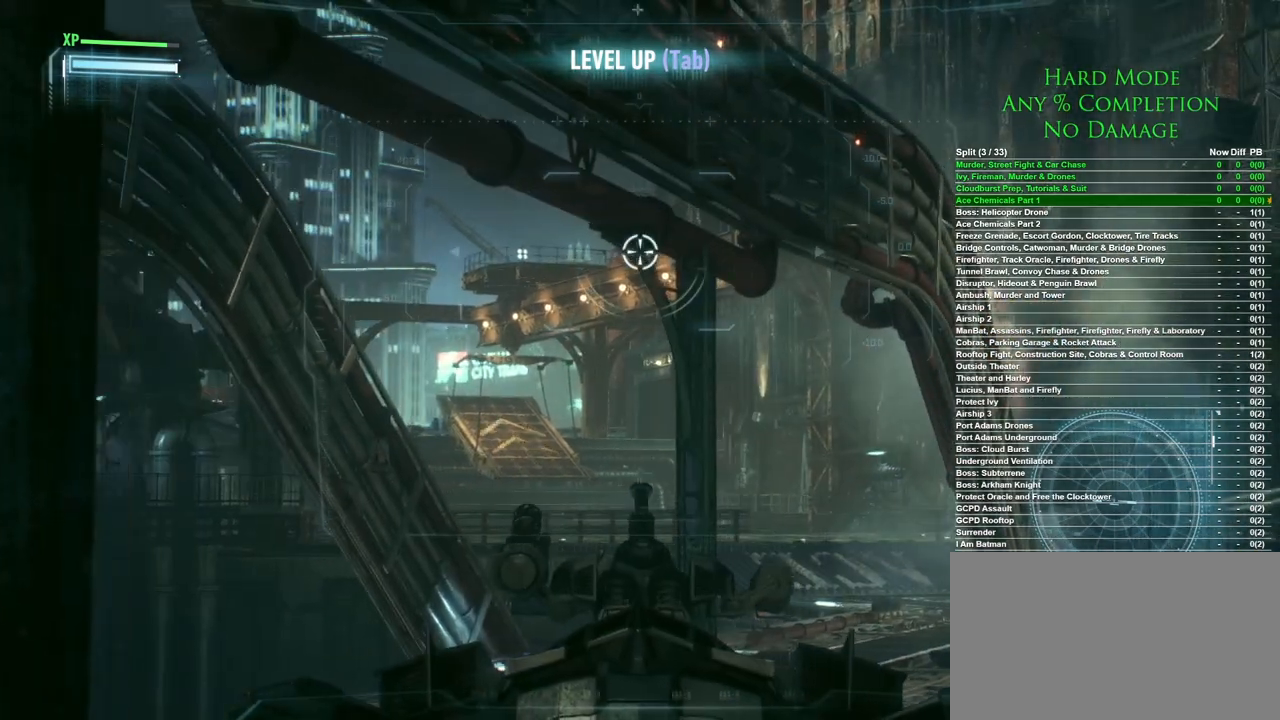
{"keys": [], "mouse": [], "events": [[17, "a", "down"], [17, "w", "down"], [150, "a", "up"], [150, "w", "up"]]}
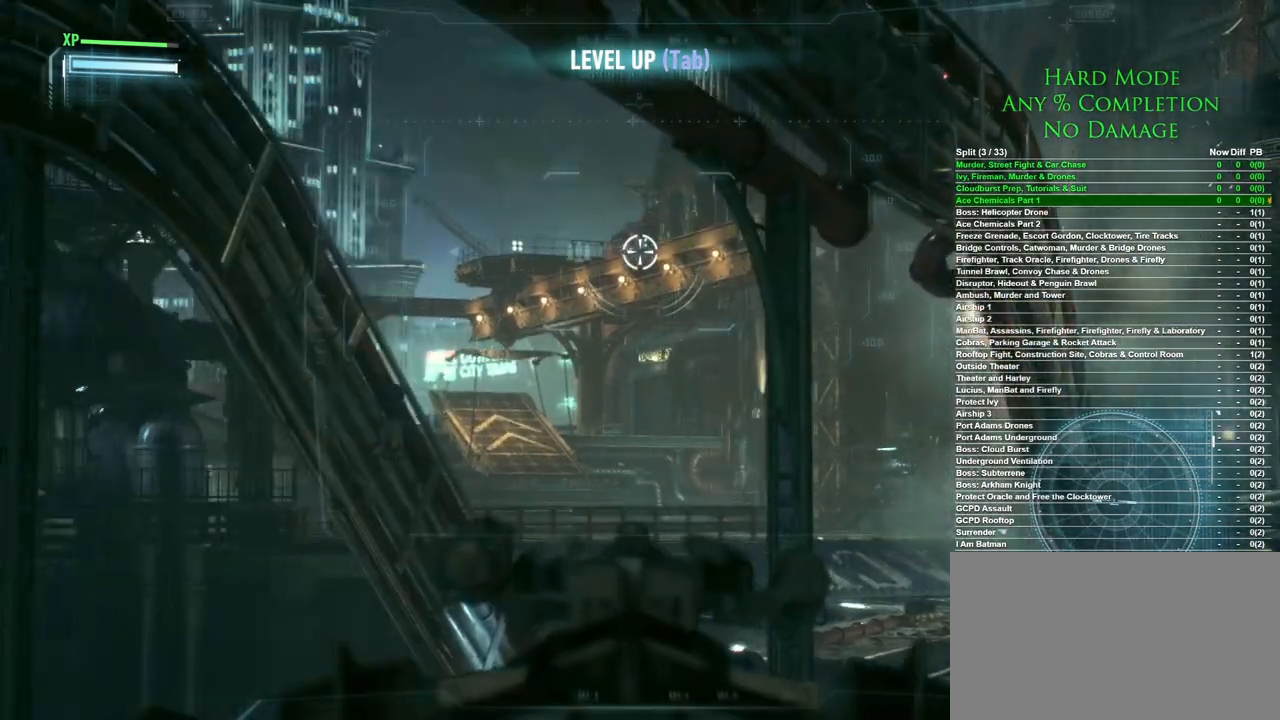
{"keys": ["d"], "mouse": [], "events": [[83, "w", "down"], [350, "w", "up"], [500, "d", "down"]]}
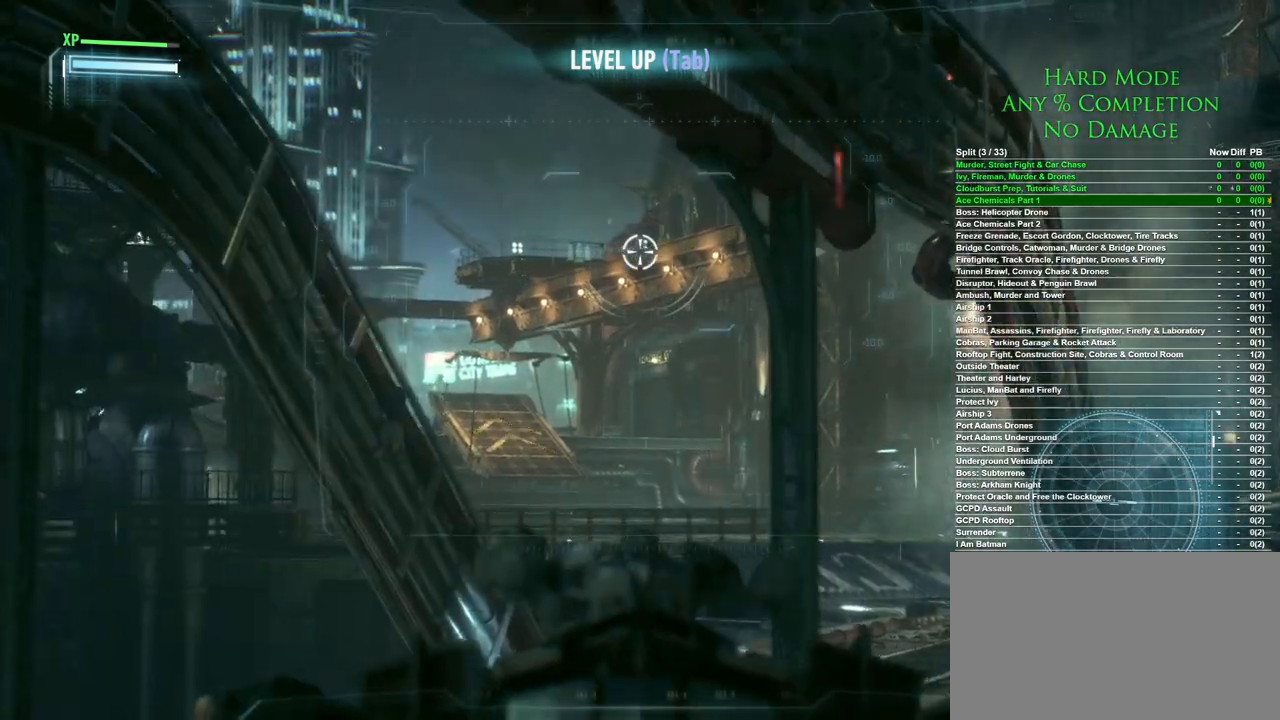
{"keys": [], "mouse": [], "events": [[133, "d", "up"]]}
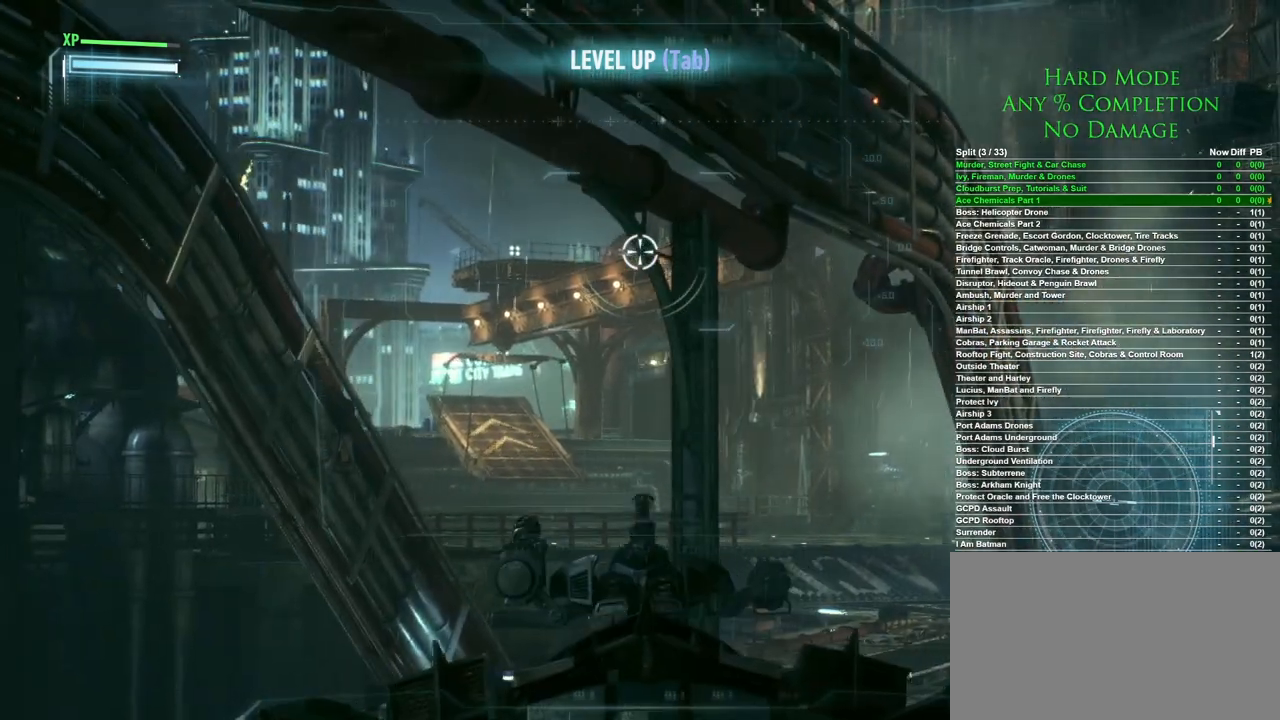
{"keys": ["s"], "mouse": [], "events": [[433, "s", "down"]]}
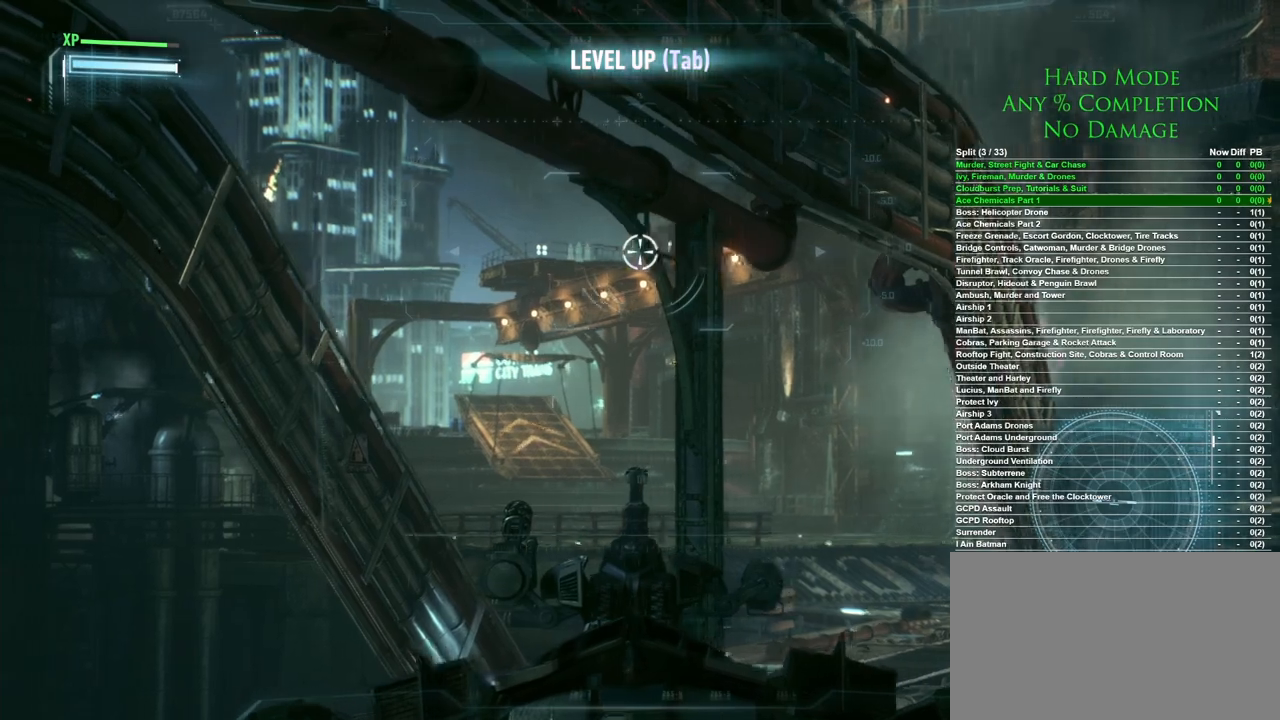
{"keys": [], "mouse": [], "events": [[33, "d", "down"], [217, "d", "up"], [350, "s", "up"]]}
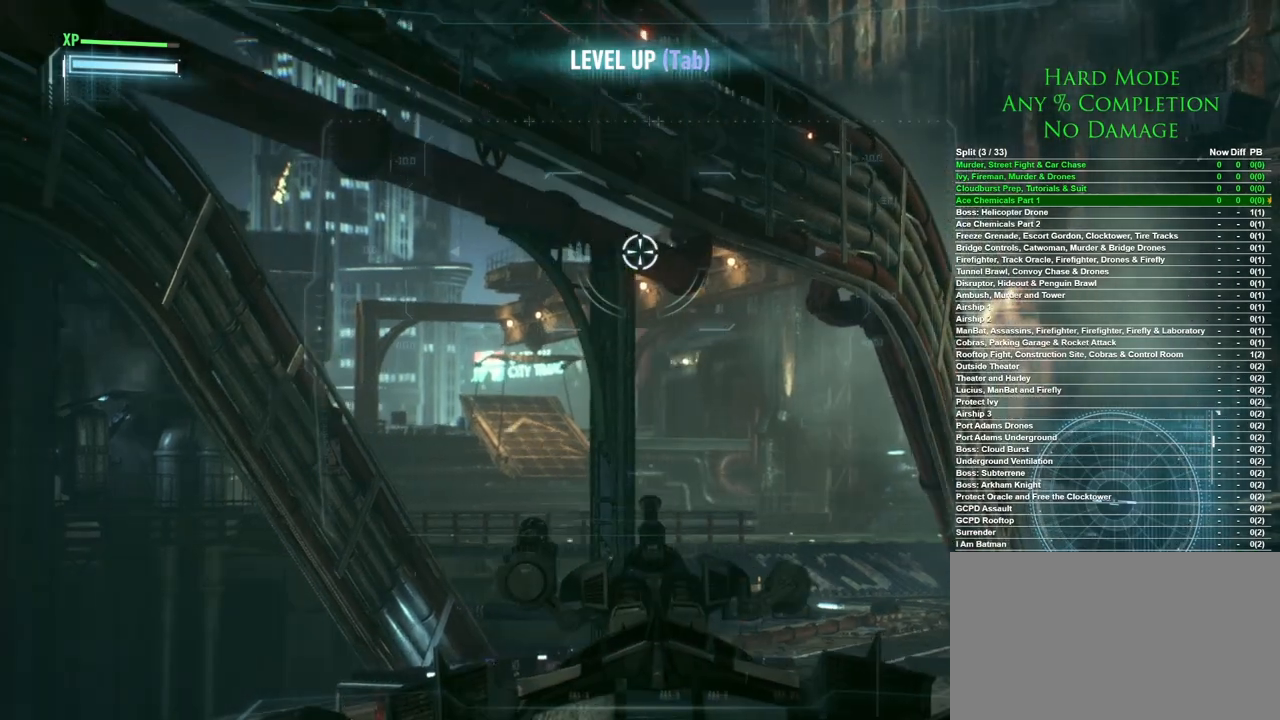
{"keys": ["w"], "mouse": [], "events": [[233, "w", "down"], [317, "a", "down"], [467, "a", "up"]]}
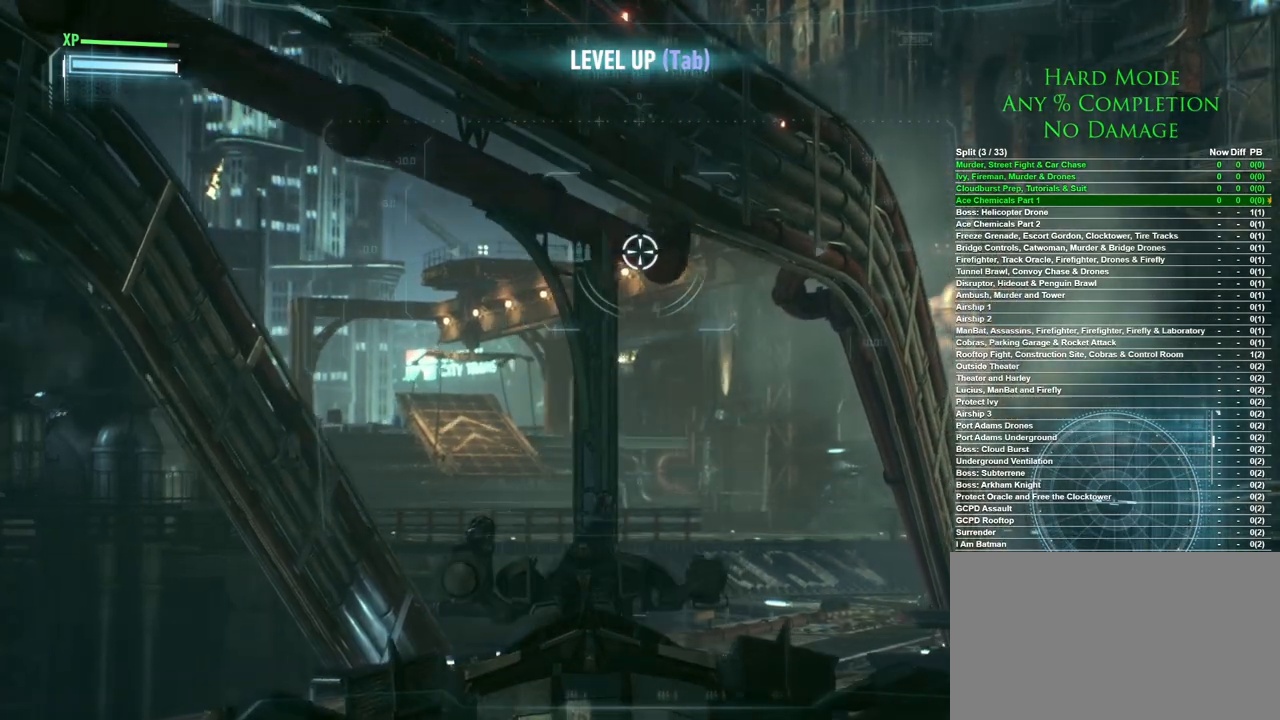
{"keys": ["a", "w"], "mouse": [], "events": [[150, "w", "up"], [300, "a", "down"], [333, "w", "down"]]}
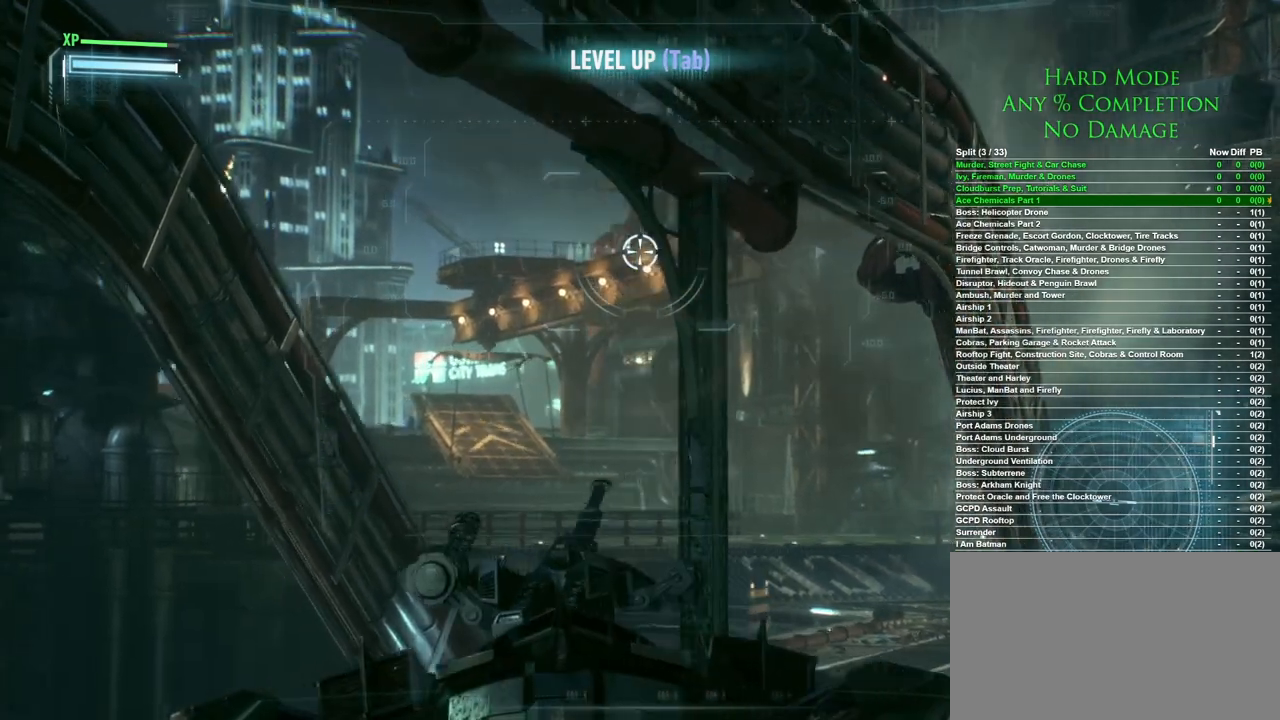
{"keys": [], "mouse": [], "events": [[33, "a", "up"], [33, "w", "up"], [317, "a", "down"], [500, "a", "up"]]}
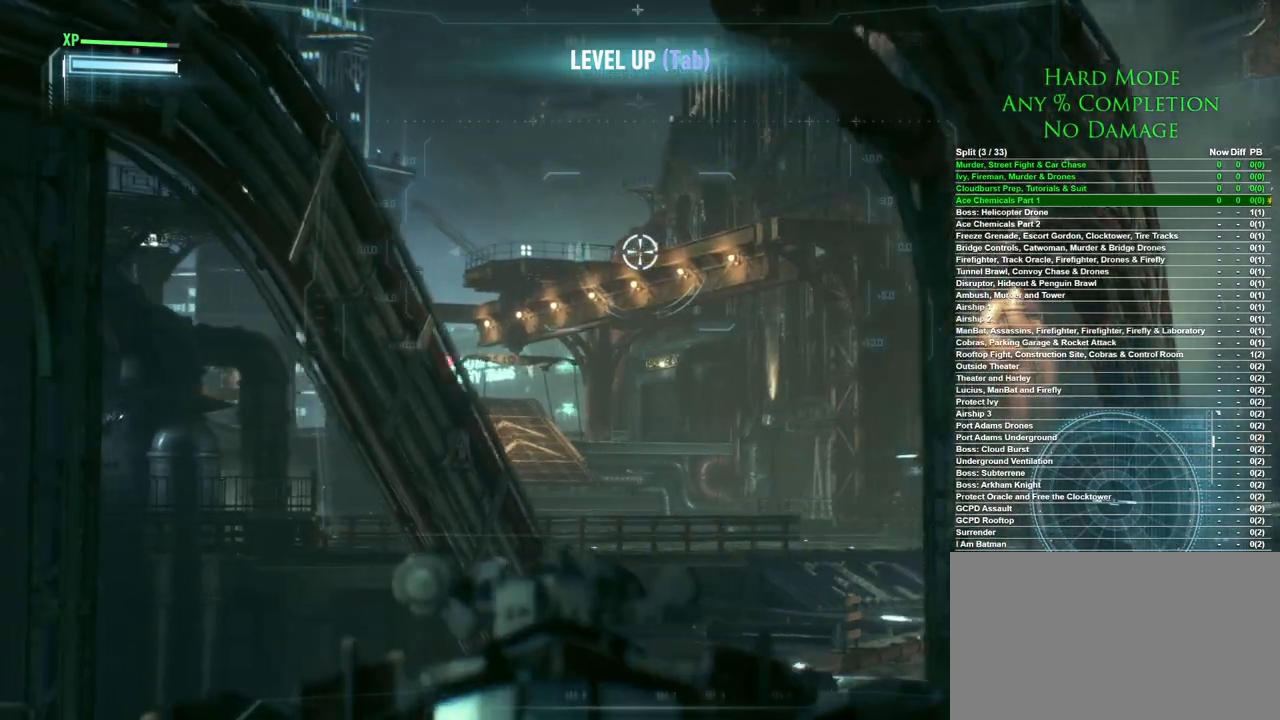
{"keys": ["a"], "mouse": [], "events": [[283, "a", "down"]]}
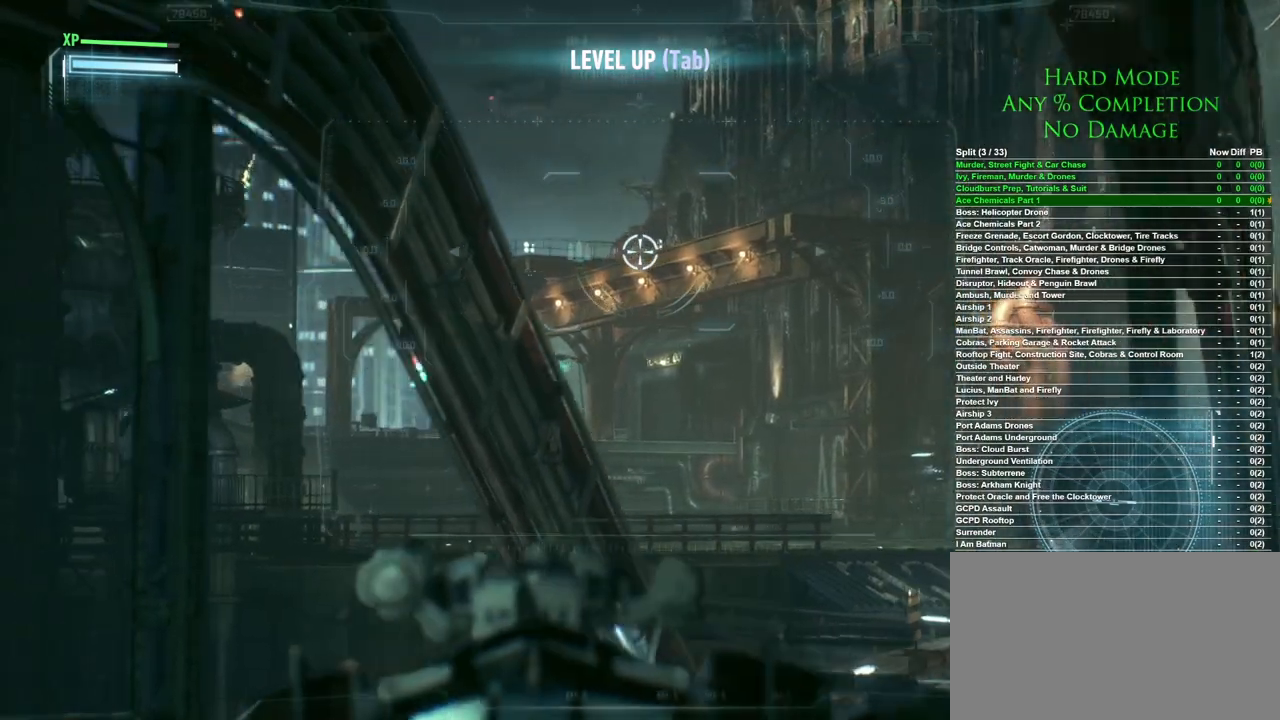
{"keys": [], "mouse": [], "events": [[17, "a", "up"]]}
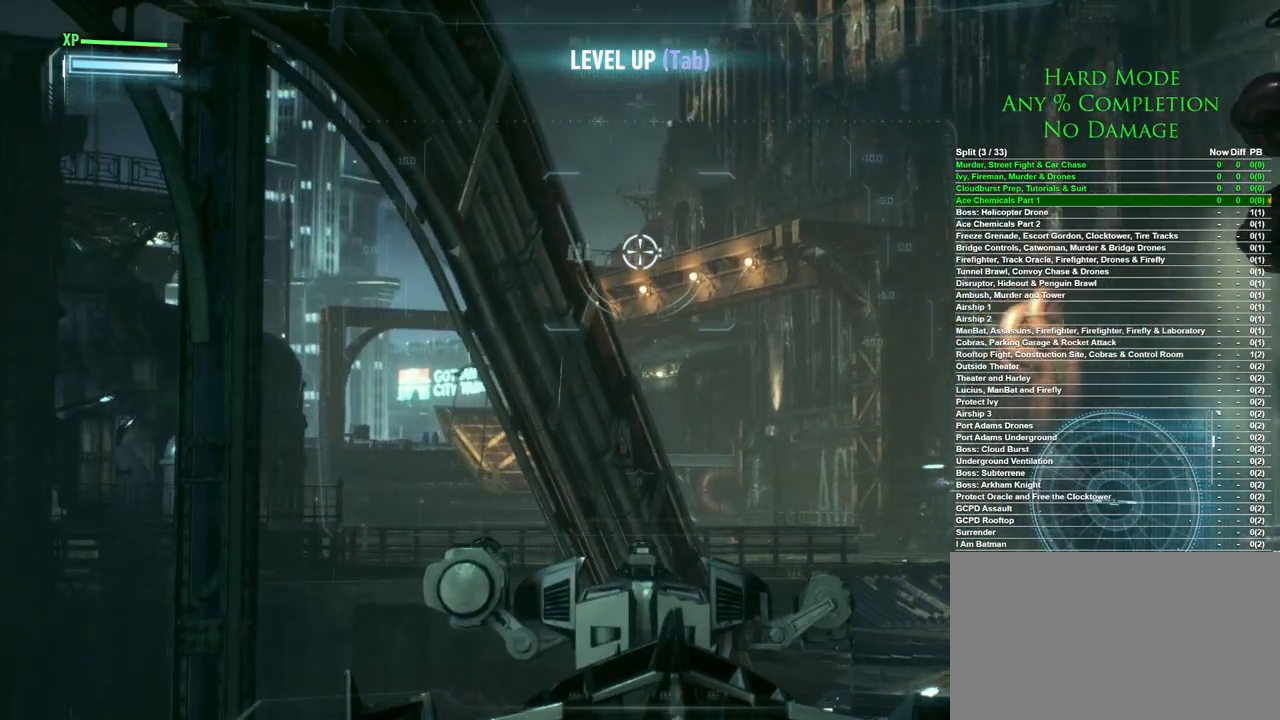
{"keys": ["a", "s"], "mouse": [], "events": [[117, "a", "down"], [500, "s", "down"]]}
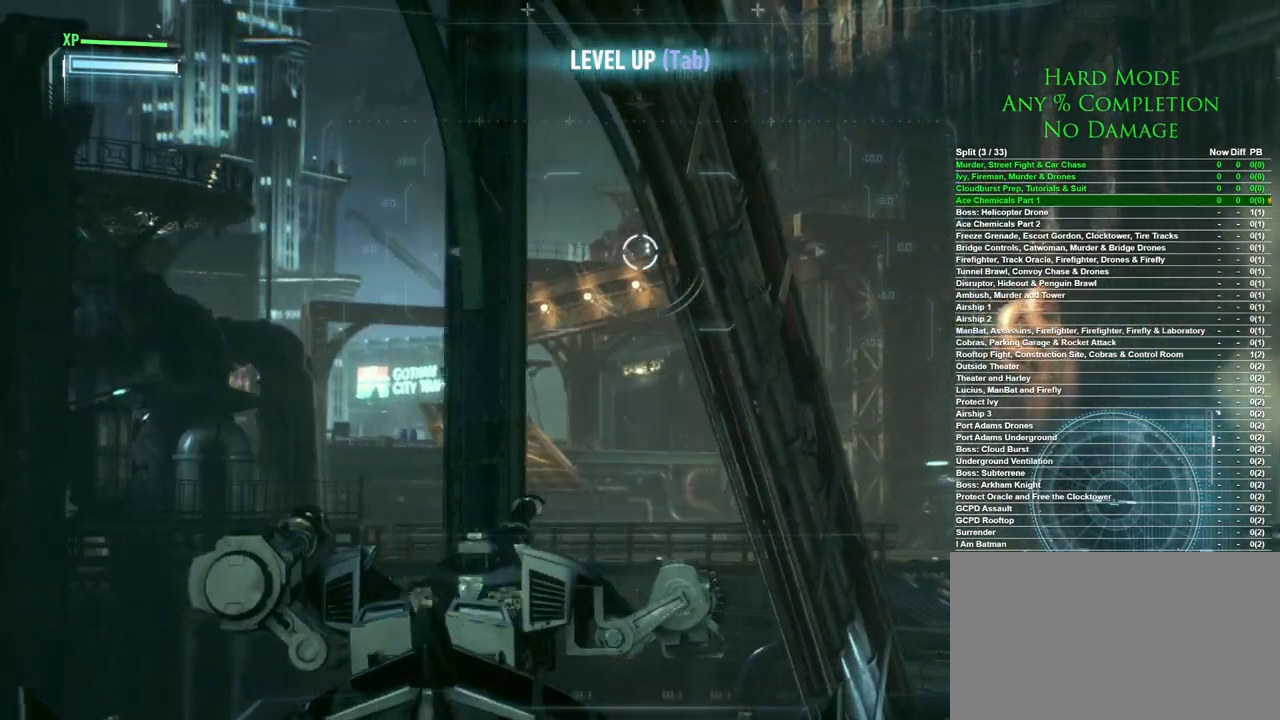
{"keys": [], "mouse": [], "events": [[283, "a", "up"], [283, "s", "up"]]}
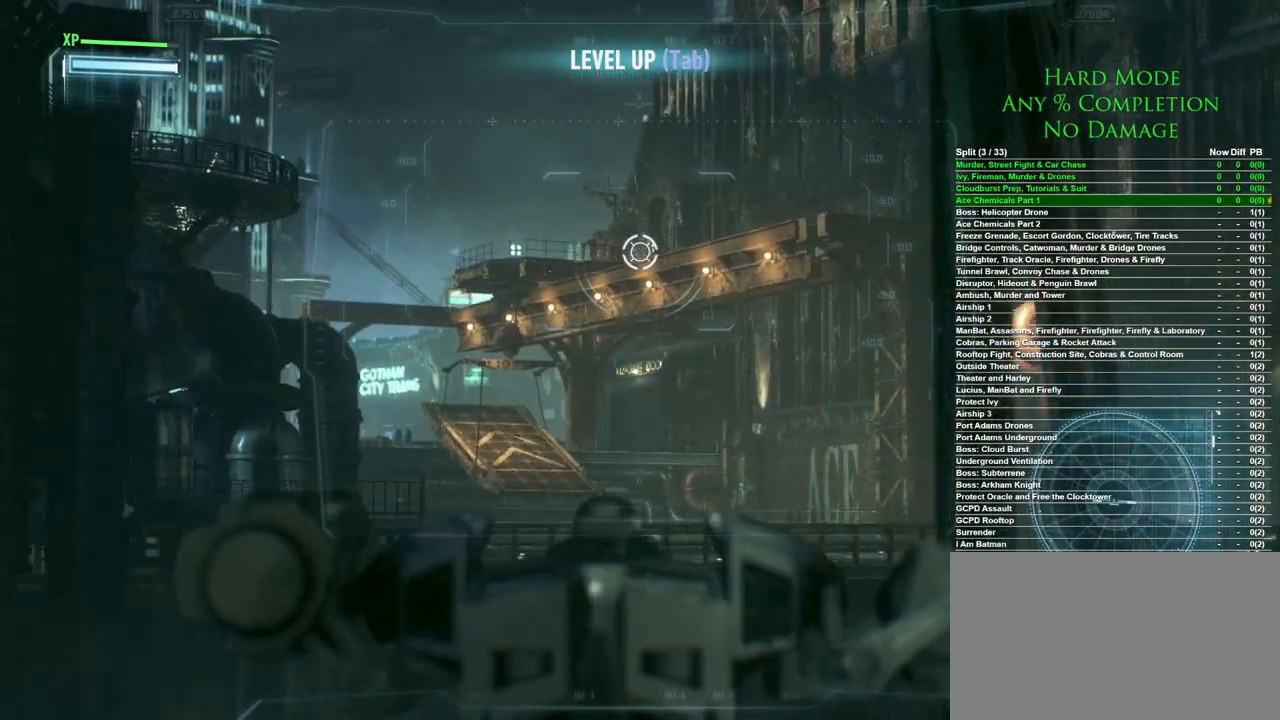
{"keys": [], "mouse": [], "events": [[150, "mouse_left", "down"], [250, "mouse_left", "up"]]}
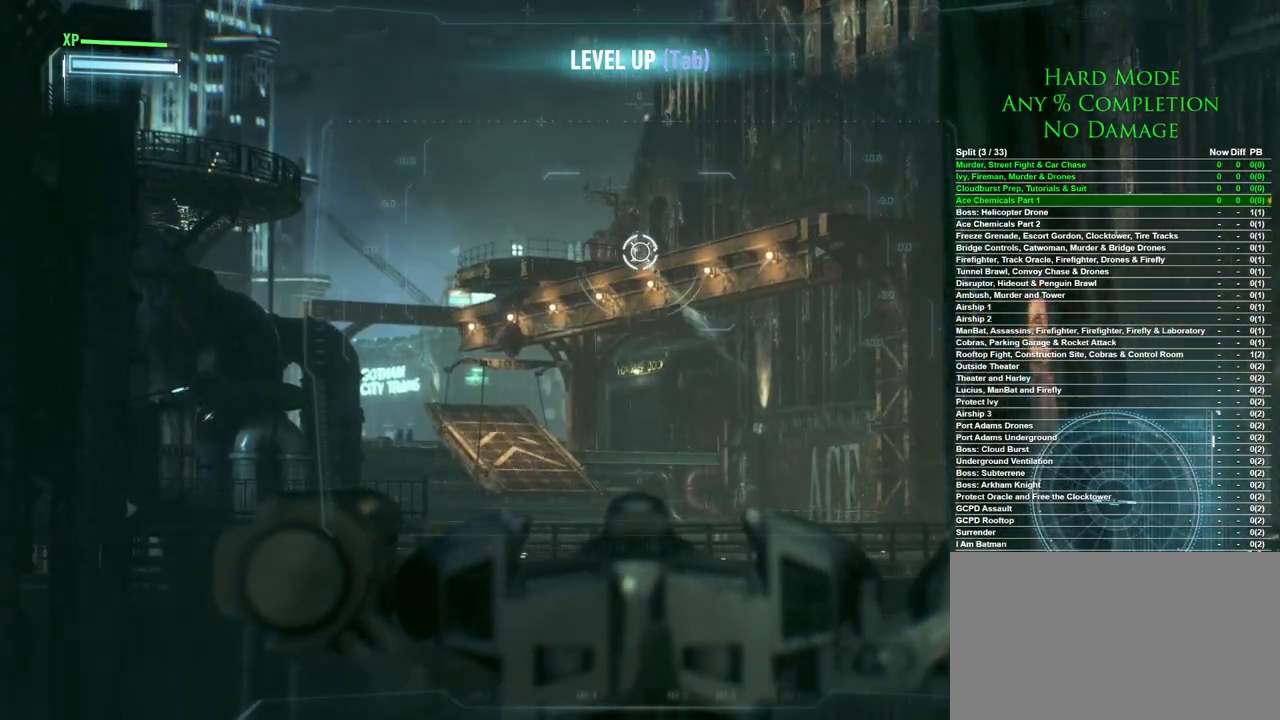
{"keys": [], "mouse": [], "events": [[33, "d", "down"], [350, "w", "down"], [500, "d", "up"], [500, "w", "up"]]}
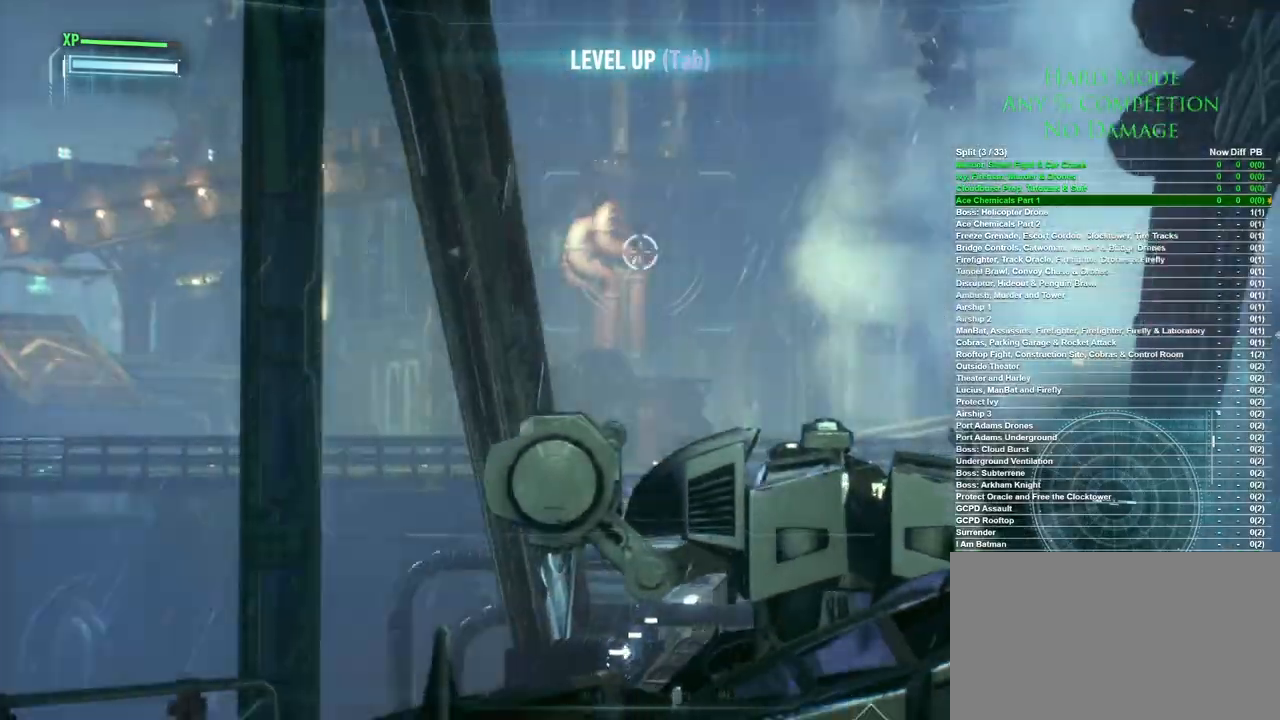
{"keys": [], "mouse": [], "events": [[183, "z", "down"], [333, "z", "up"]]}
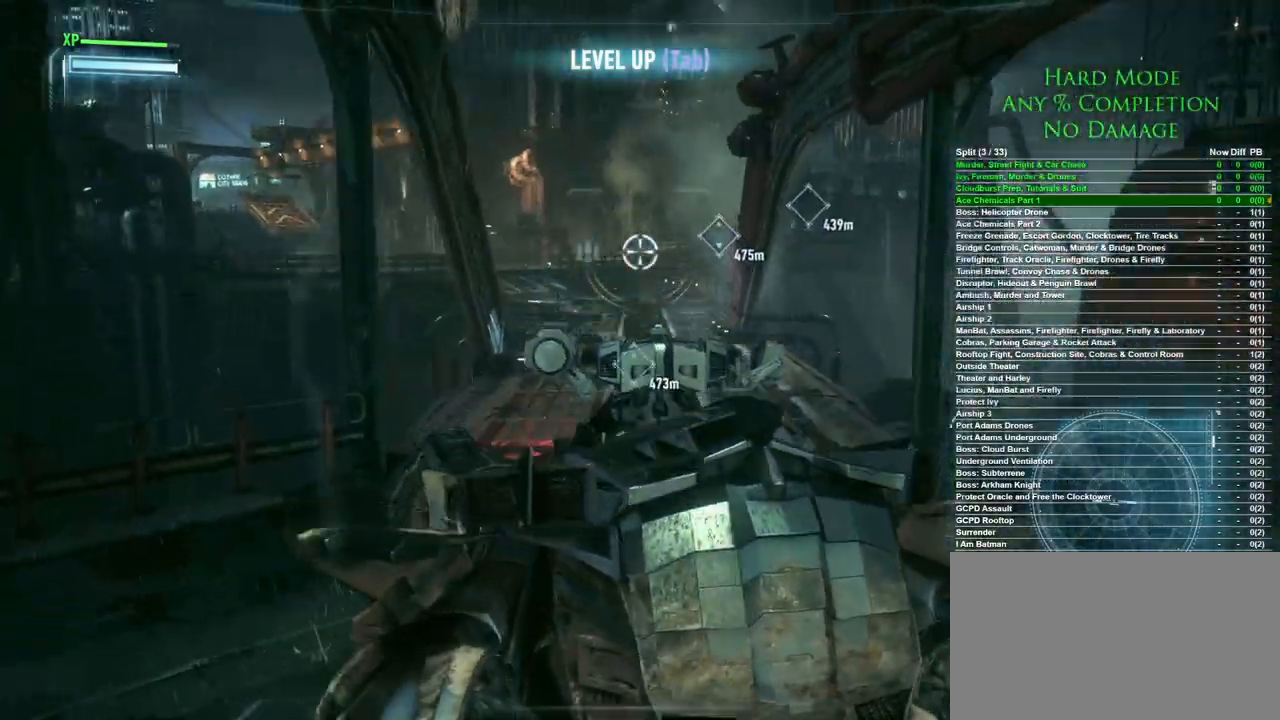
{"keys": ["w"], "mouse": [], "events": [[17, "w", "down"]]}
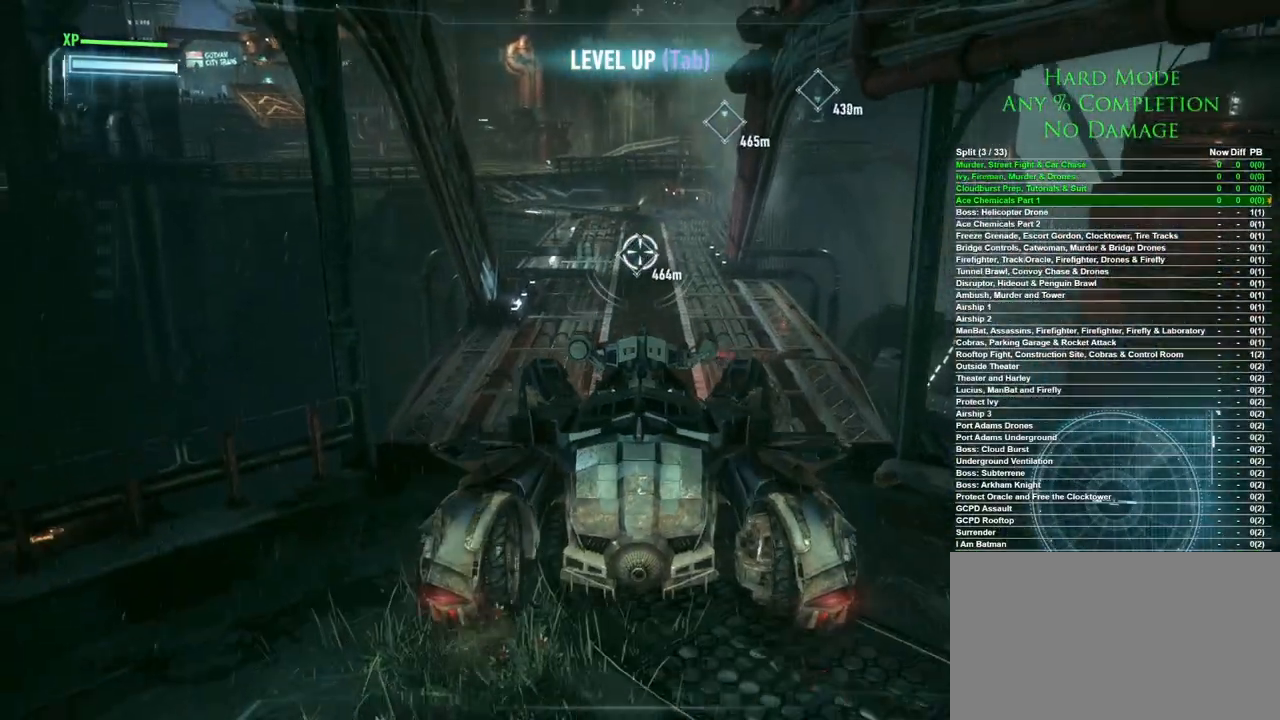
{"keys": ["w"], "mouse": [], "events": []}